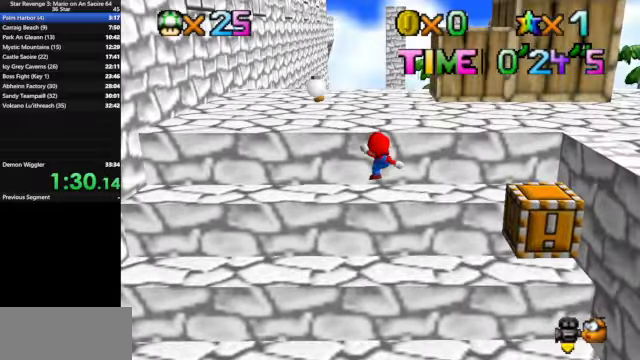
Gameplay with a controller (Nintendo layout); each line is a JSON object with the inputs held at the frame after it. "events" lists button and stick changes between this image and that frame as [ms after this image, input, new state], when the widget could be followed in between. Not read: L3 R3.
{"buttons": ["A"], "left_stick": "up", "events": [[67, "A", "down"], [100, "left_stick", "up"]]}
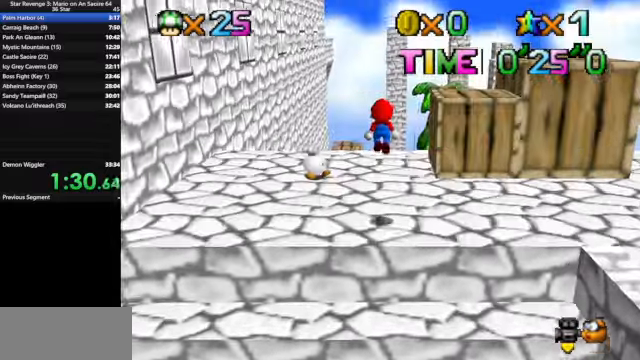
{"buttons": [], "left_stick": "up", "events": [[67, "A", "up"], [234, "B", "down"], [334, "B", "up"]]}
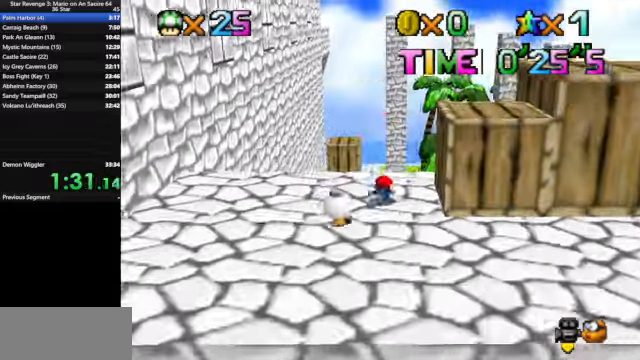
{"buttons": ["R1"], "left_stick": "up", "events": [[34, "A", "down"], [100, "A", "up"], [500, "R1", "down"]]}
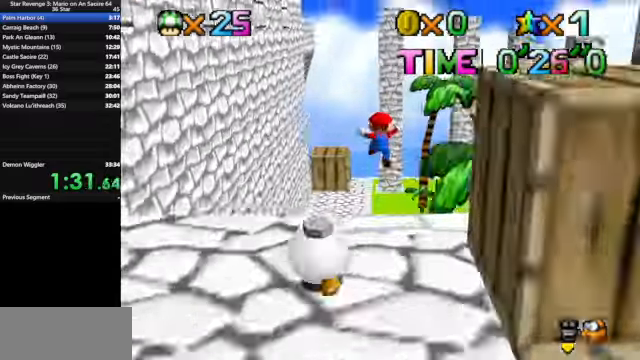
{"buttons": [], "left_stick": "up", "events": [[134, "R1", "up"]]}
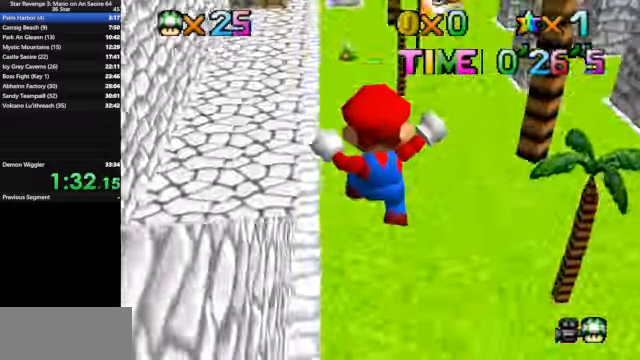
{"buttons": [], "left_stick": "up", "events": []}
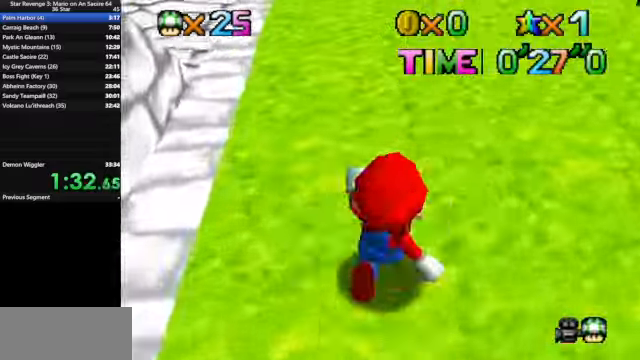
{"buttons": [], "left_stick": "up-left", "events": [[134, "Z", "down"], [167, "A", "down"], [167, "R1", "down"], [200, "A", "up"], [200, "R1", "up"], [267, "Z", "up"], [434, "left_stick", "up-left"]]}
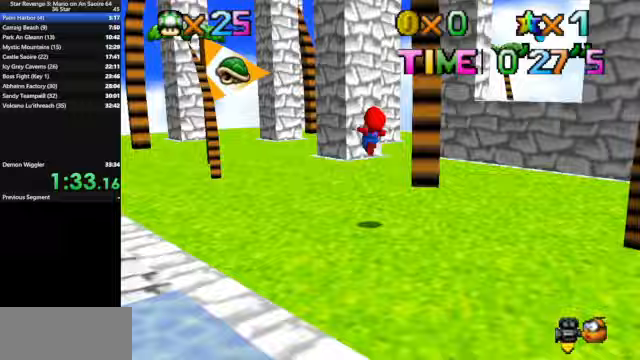
{"buttons": [], "left_stick": "up", "events": [[133, "C_DOWN", "down"], [133, "C_RIGHT", "down"], [267, "C_DOWN", "up"], [267, "C_RIGHT", "up"], [367, "left_stick", "up"]]}
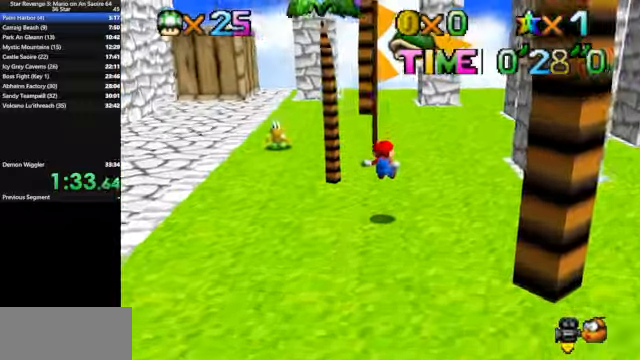
{"buttons": [], "left_stick": "up", "events": [[233, "left_stick", "up-left"], [367, "left_stick", "up"]]}
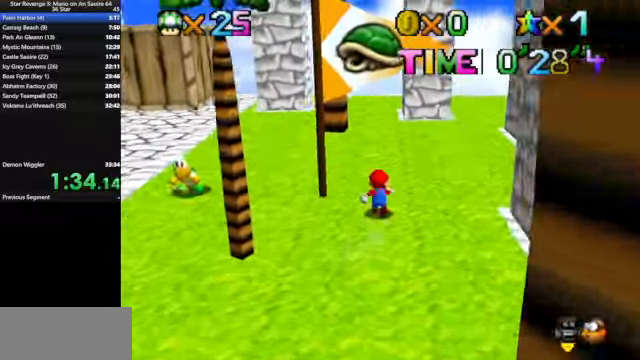
{"buttons": [], "left_stick": "up", "events": [[233, "B", "down"], [367, "B", "up"]]}
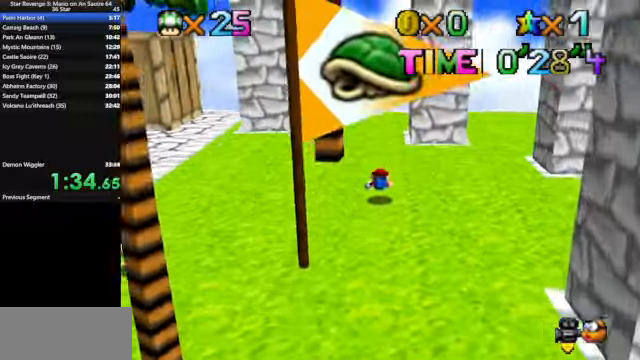
{"buttons": [], "left_stick": "up", "events": [[100, "left_stick", "up-left"], [133, "A", "down"], [200, "A", "up"], [233, "C_DOWN", "down"], [233, "C_RIGHT", "down"], [433, "C_DOWN", "up"], [433, "C_RIGHT", "up"], [433, "left_stick", "up"]]}
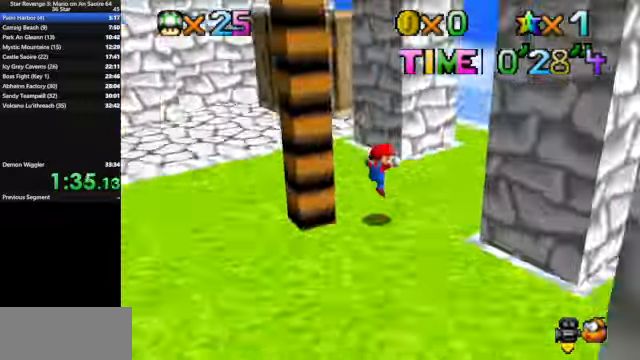
{"buttons": [], "left_stick": "left", "events": [[33, "C_DOWN", "down"], [33, "C_RIGHT", "down"], [133, "C_DOWN", "up"], [133, "C_RIGHT", "up"], [300, "left_stick", "right"], [400, "left_stick", "down"], [500, "left_stick", "left"]]}
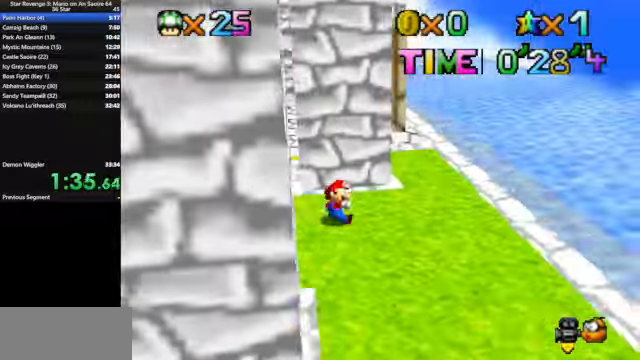
{"buttons": [], "left_stick": "up-left", "events": [[67, "left_stick", "up"], [100, "A", "down"], [200, "A", "up"], [333, "left_stick", "up-left"]]}
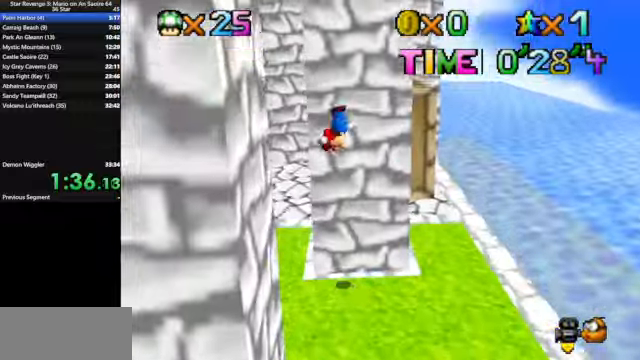
{"buttons": ["A"], "left_stick": "down-left", "events": [[133, "A", "down"], [200, "left_stick", "down-left"]]}
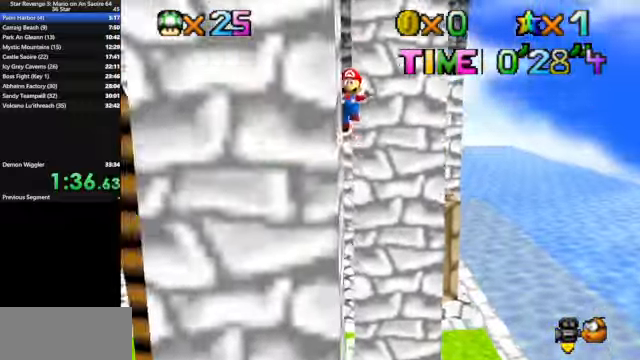
{"buttons": ["A"], "left_stick": "up-right", "events": [[133, "A", "up"], [267, "left_stick", "down-right"], [333, "A", "down"], [400, "left_stick", "up-right"]]}
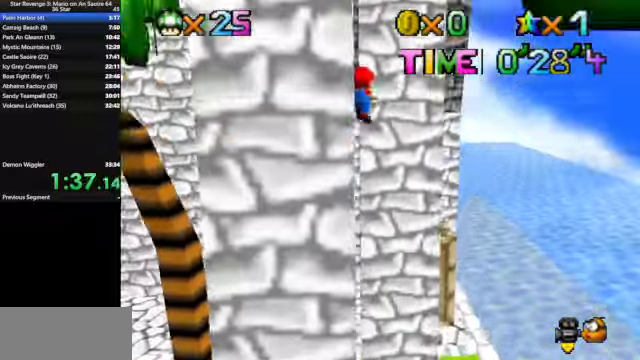
{"buttons": [], "left_stick": "up", "events": [[200, "left_stick", "up"], [333, "A", "up"]]}
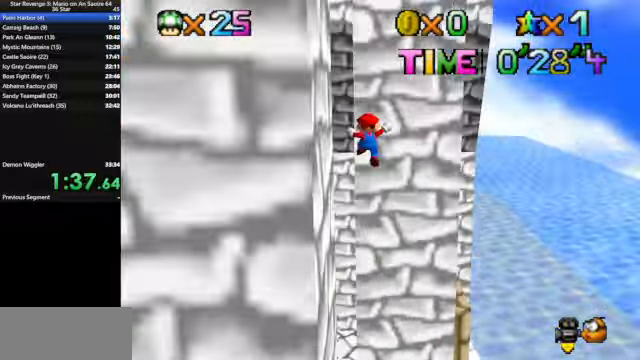
{"buttons": ["A"], "left_stick": "down-left", "events": [[67, "A", "down"], [133, "left_stick", "down-left"]]}
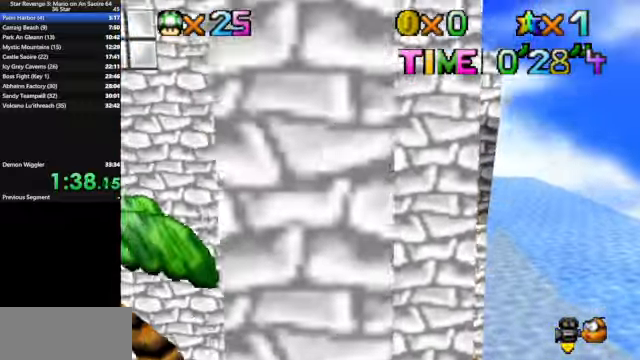
{"buttons": ["A"], "left_stick": "up-right", "events": [[167, "A", "up"], [200, "left_stick", "down-right"], [267, "A", "down"], [300, "left_stick", "up-right"]]}
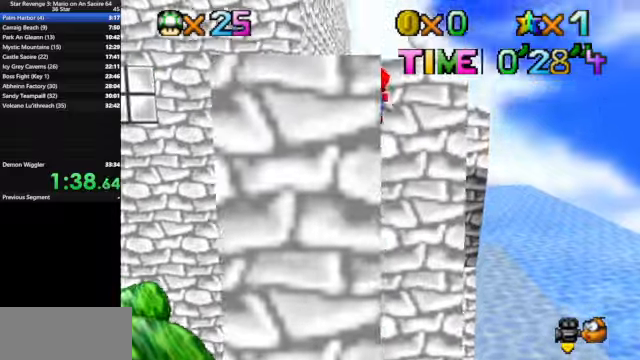
{"buttons": ["A"], "left_stick": "down", "events": [[33, "A", "up"], [33, "left_stick", "up"], [433, "A", "down"], [466, "left_stick", "down"]]}
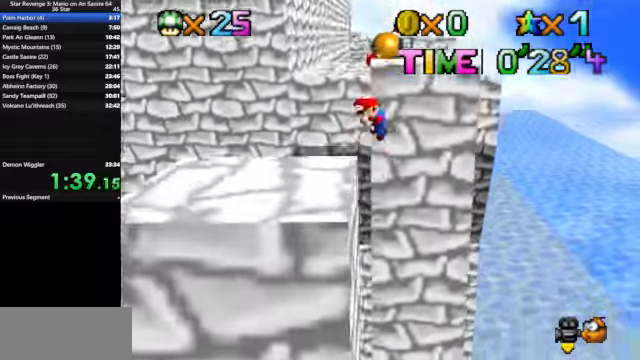
{"buttons": ["A"], "left_stick": "center", "events": [[266, "left_stick", "center"]]}
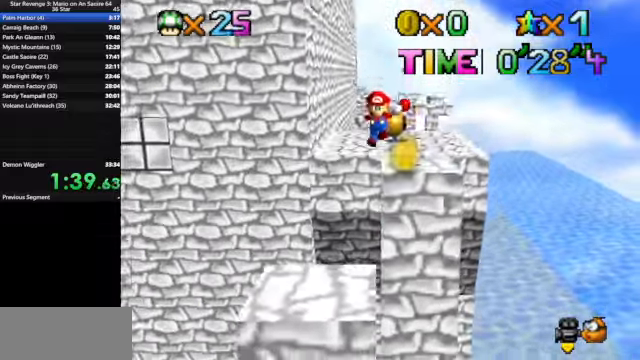
{"buttons": [], "left_stick": "center", "events": [[66, "left_stick", "left"], [200, "A", "up"], [200, "left_stick", "up"], [400, "left_stick", "center"]]}
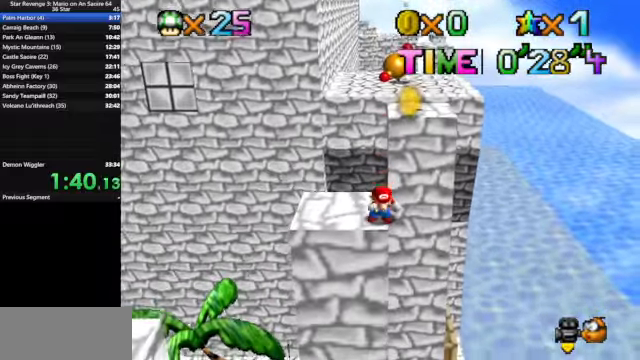
{"buttons": [], "left_stick": "center", "events": []}
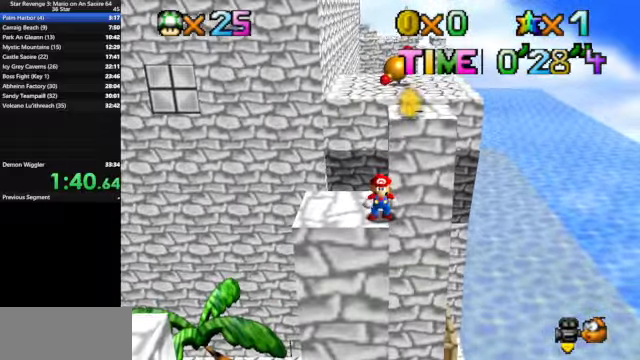
{"buttons": [], "left_stick": "up", "events": [[66, "left_stick", "up-left"], [133, "left_stick", "up"]]}
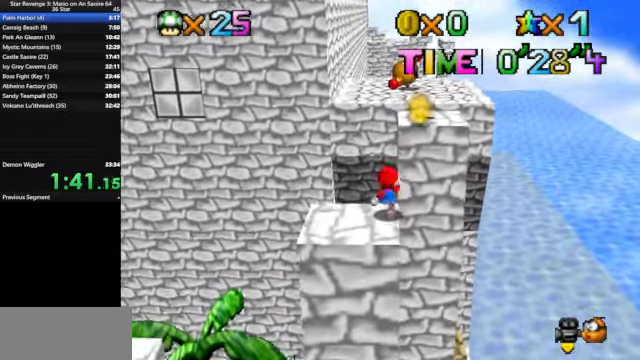
{"buttons": [], "left_stick": "up", "events": [[33, "Z", "down"], [66, "A", "down"], [133, "left_stick", "up-right"], [200, "A", "up"], [200, "Z", "up"], [366, "left_stick", "up"]]}
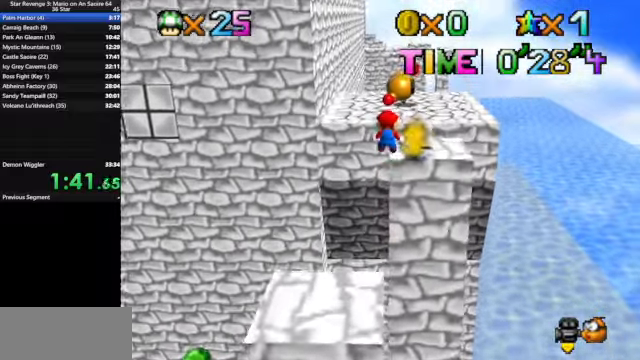
{"buttons": ["Z"], "left_stick": "up-right", "events": [[33, "left_stick", "up-left"], [133, "left_stick", "up"], [266, "left_stick", "up-right"], [433, "Z", "down"]]}
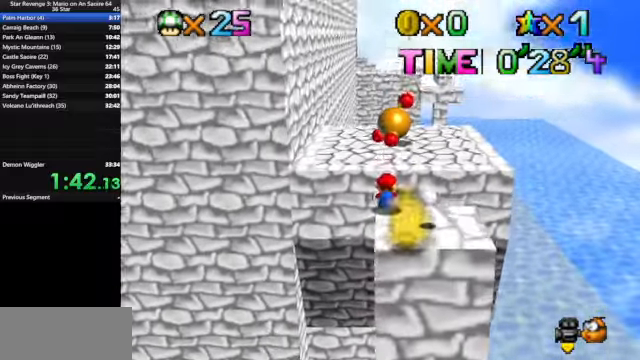
{"buttons": [], "left_stick": "right", "events": [[33, "A", "down"], [100, "A", "up"], [133, "Z", "up"], [133, "left_stick", "right"]]}
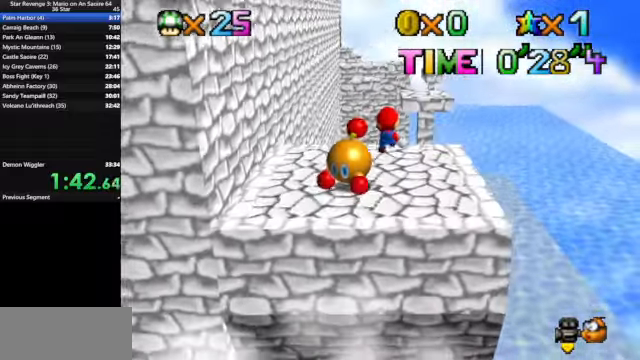
{"buttons": [], "left_stick": "down-right", "events": [[66, "left_stick", "down-right"]]}
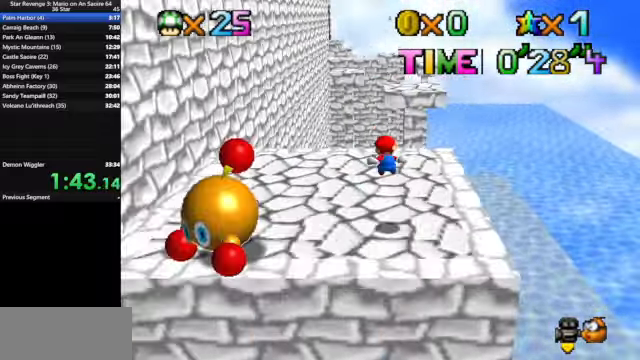
{"buttons": [], "left_stick": "right", "events": [[33, "left_stick", "center"], [233, "left_stick", "right"]]}
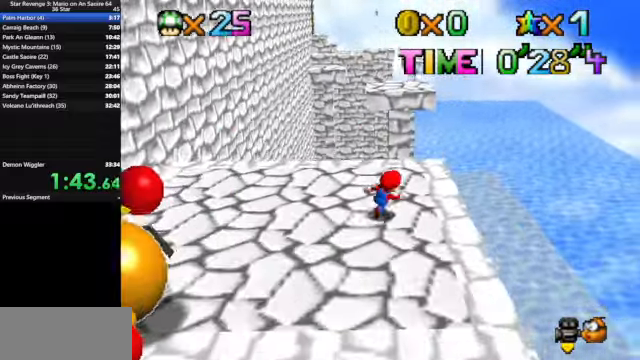
{"buttons": ["Z"], "left_stick": "up", "events": [[133, "left_stick", "up-right"], [334, "left_stick", "up"], [500, "Z", "down"]]}
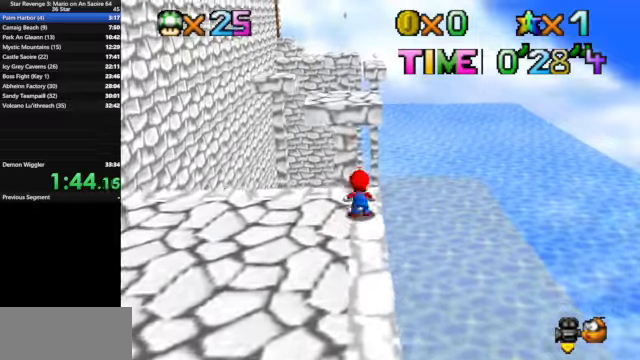
{"buttons": [], "left_stick": "right", "events": [[34, "A", "down"], [134, "A", "up"], [167, "Z", "up"], [267, "left_stick", "right"], [334, "left_stick", "down"], [500, "left_stick", "right"]]}
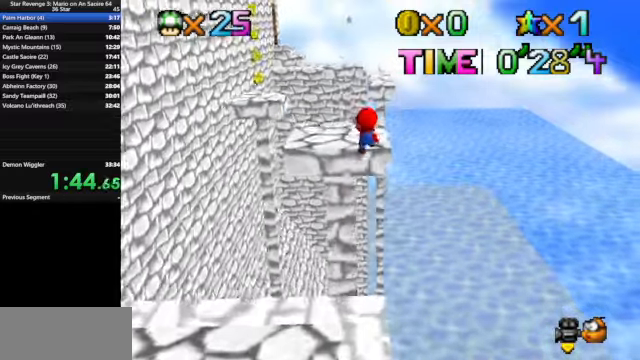
{"buttons": ["Z"], "left_stick": "up", "events": [[100, "left_stick", "up"], [300, "Z", "down"], [367, "A", "down"], [500, "A", "up"]]}
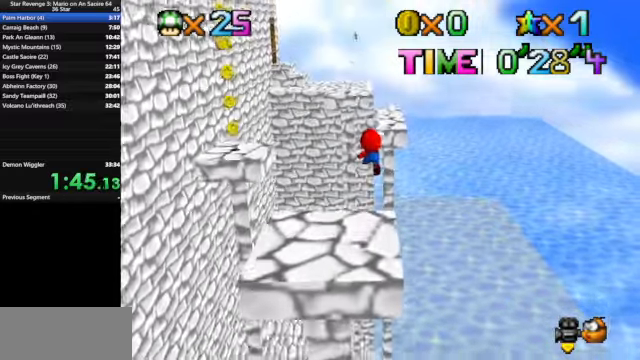
{"buttons": [], "left_stick": "down", "events": [[34, "Z", "up"], [500, "left_stick", "down"]]}